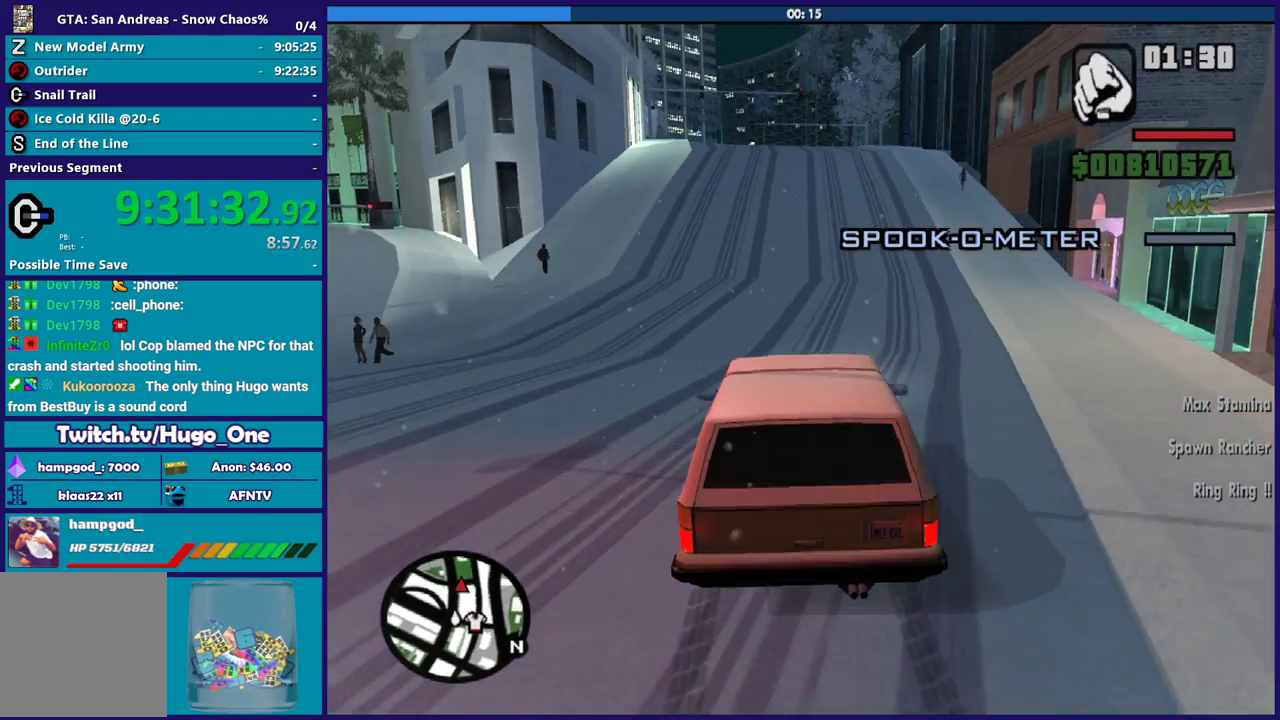
Gameplay with a controller (Xbox layout); each line is a JSON object with the inputs held at the frame after it. "events" lists button and stick changes between this image and that frame as [ms after this image, input, new state], when the widget could be followed in between. Not read: A.
{"buttons": ["R2"], "left_stick": "center", "right_stick": "down-right"}
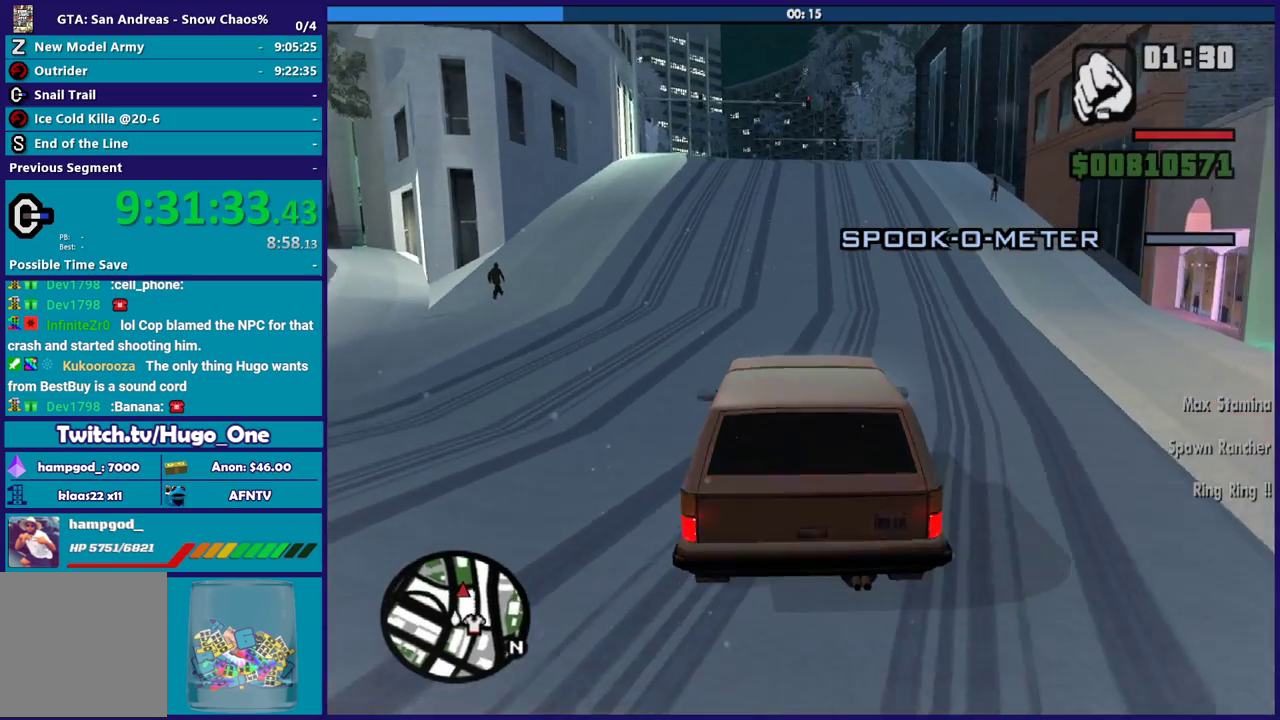
{"buttons": ["R2"], "left_stick": "center", "right_stick": "down-right", "events": [[167, "left_stick", "down-right"], [300, "left_stick", "center"]]}
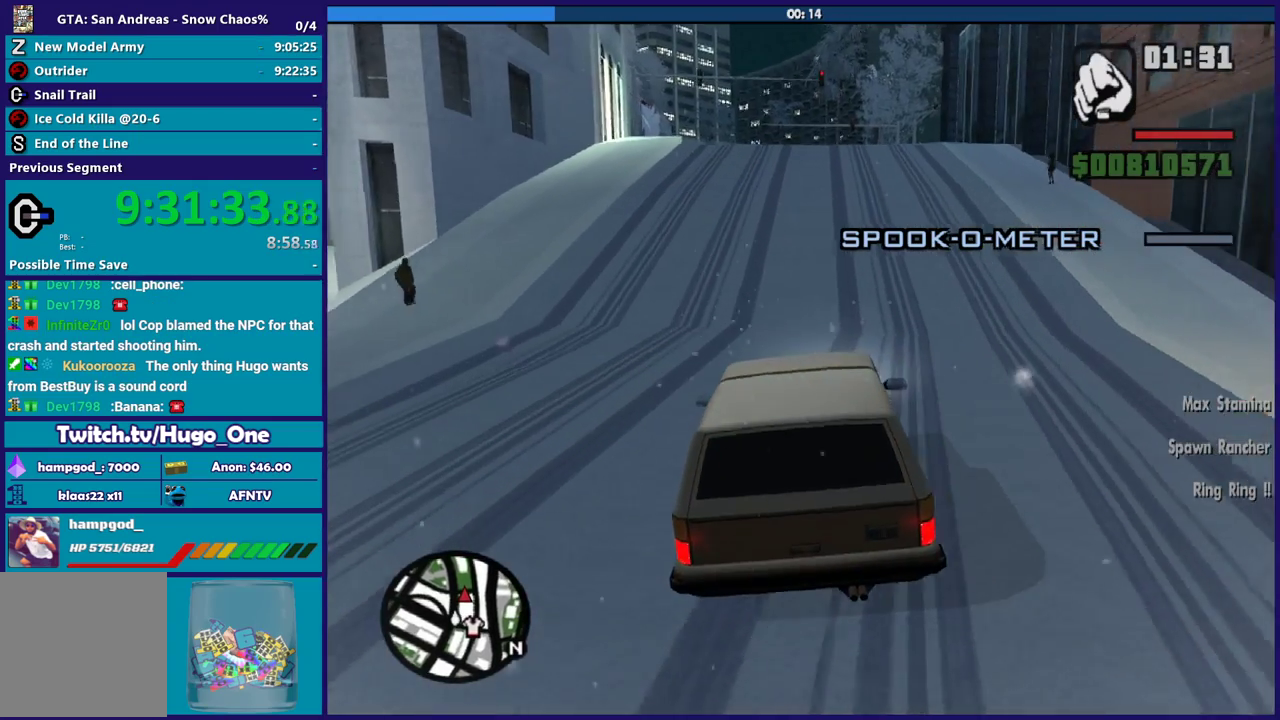
{"buttons": ["R2"], "left_stick": "center", "right_stick": "down-right", "events": [[100, "left_stick", "down-right"], [200, "left_stick", "center"], [334, "right_stick", "down"], [501, "right_stick", "down-right"]]}
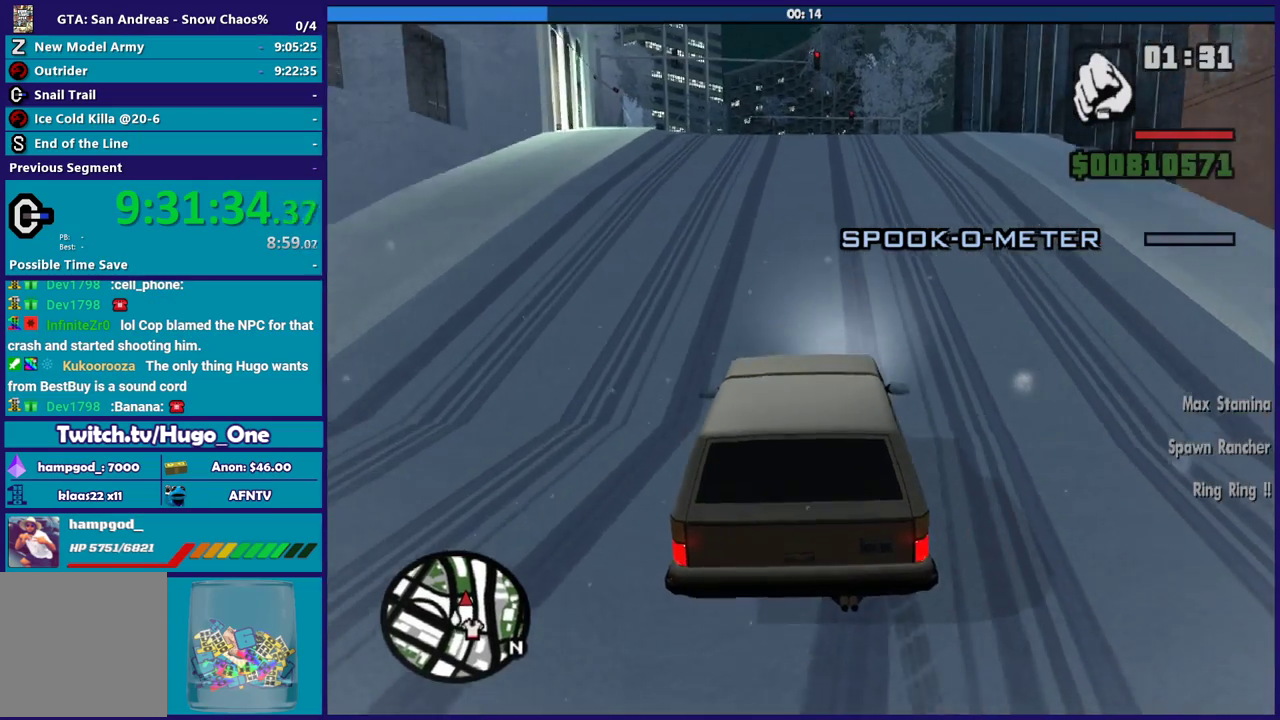
{"buttons": ["R2"], "left_stick": "center", "right_stick": "down-right", "events": []}
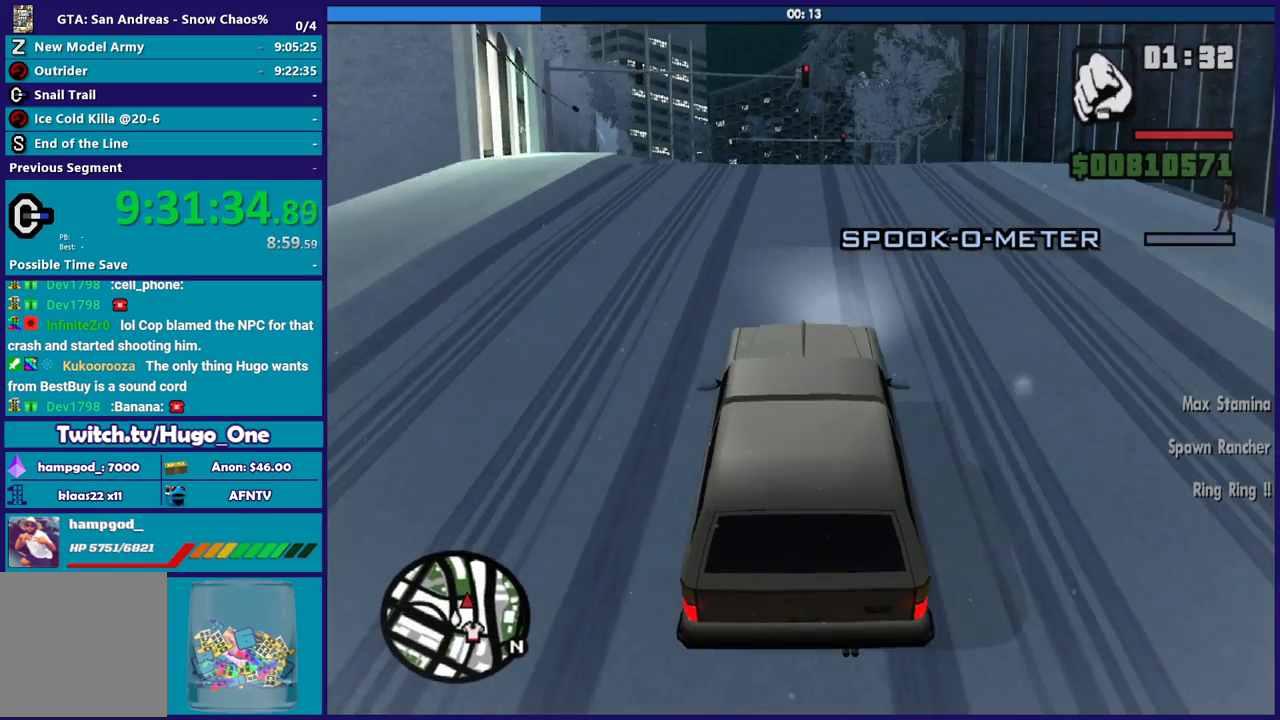
{"buttons": ["R2"], "left_stick": "center", "right_stick": "down-right", "events": [[67, "right_stick", "down"], [200, "right_stick", "down-right"]]}
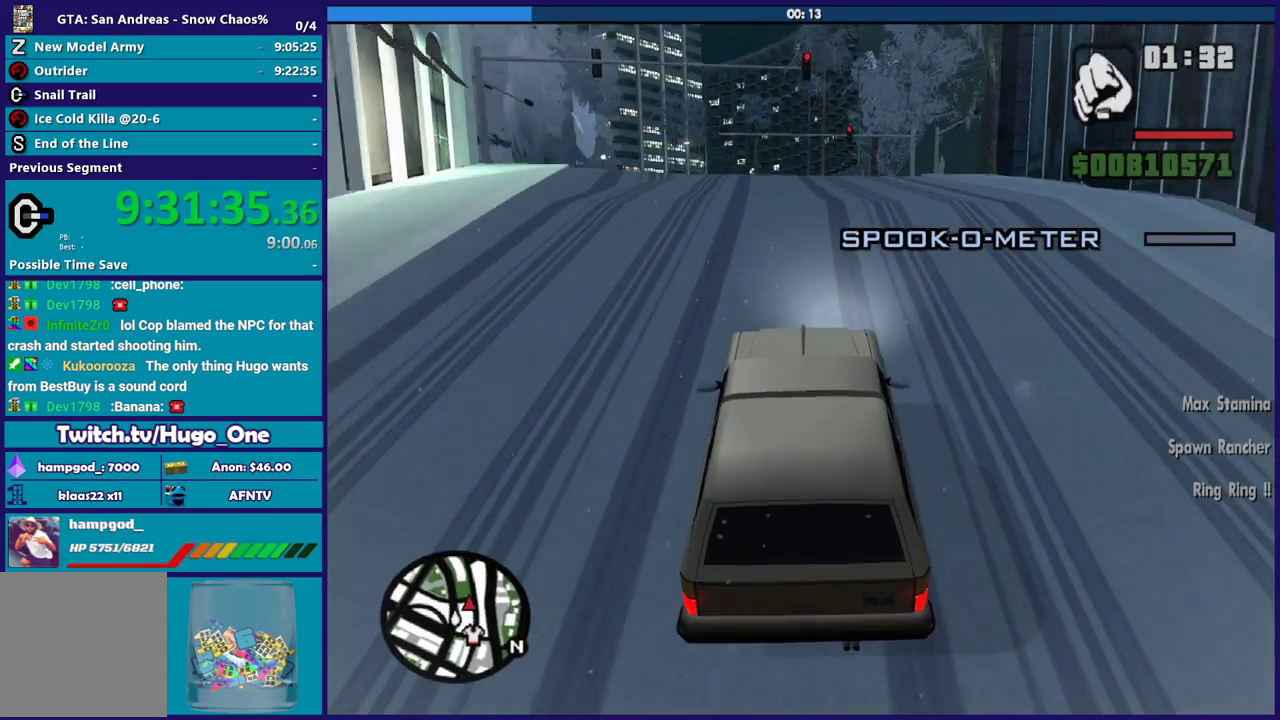
{"buttons": [], "left_stick": "down-right", "right_stick": "down-right", "events": [[400, "R2", "up"], [400, "left_stick", "down-right"]]}
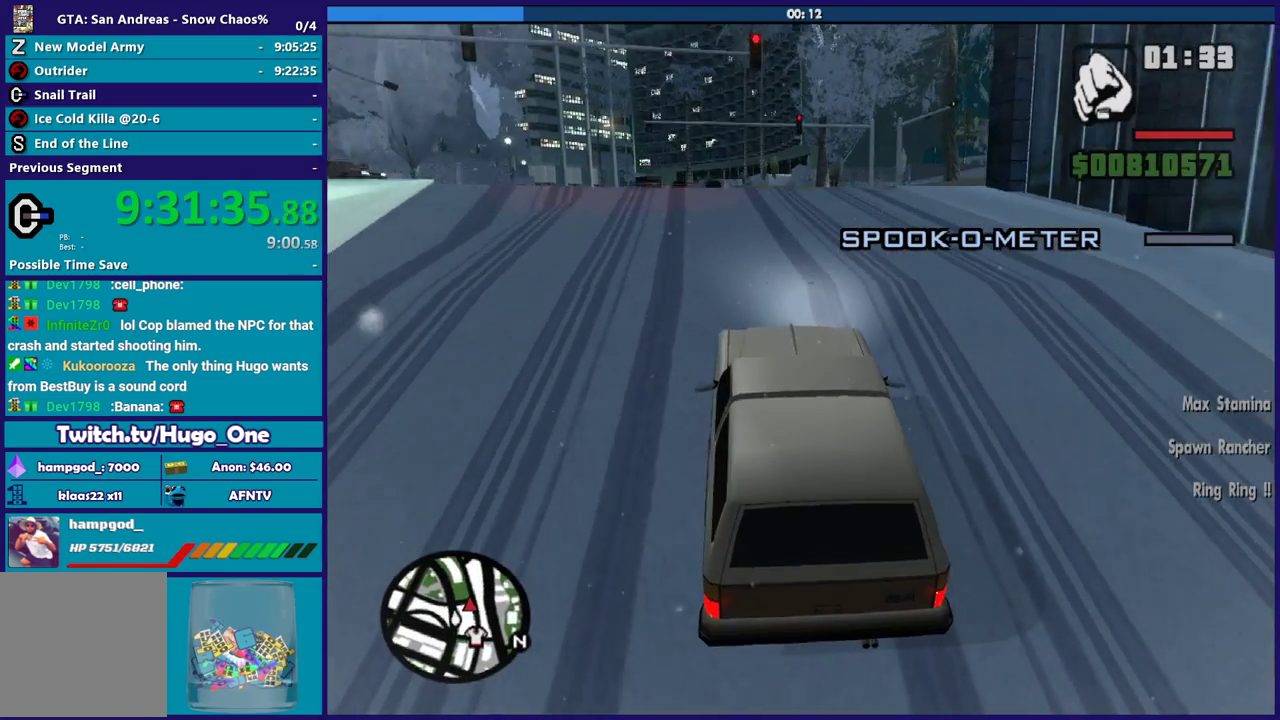
{"buttons": [], "left_stick": "center", "right_stick": "down-right", "events": [[100, "left_stick", "center"], [200, "left_stick", "down-right"], [367, "left_stick", "center"]]}
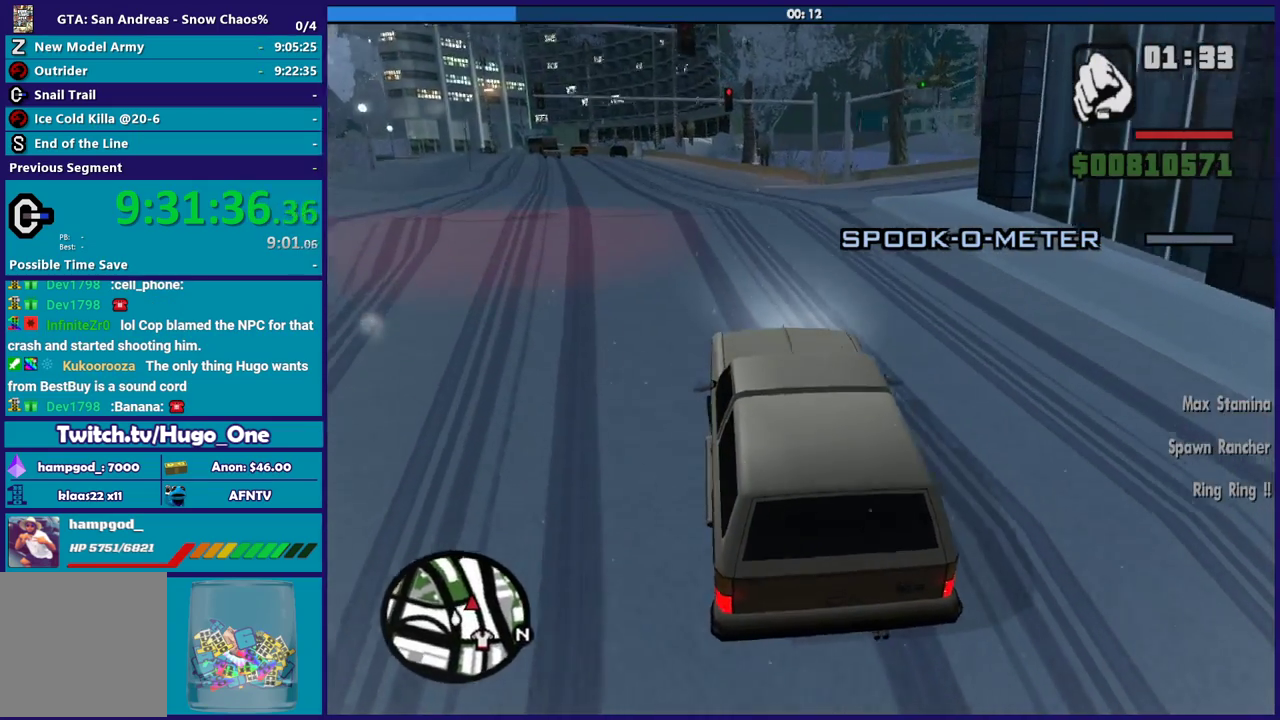
{"buttons": ["R2"], "left_stick": "down-right", "right_stick": "down-right", "events": [[66, "R2", "down"], [66, "left_stick", "down-right"], [333, "left_stick", "center"], [467, "left_stick", "down-right"]]}
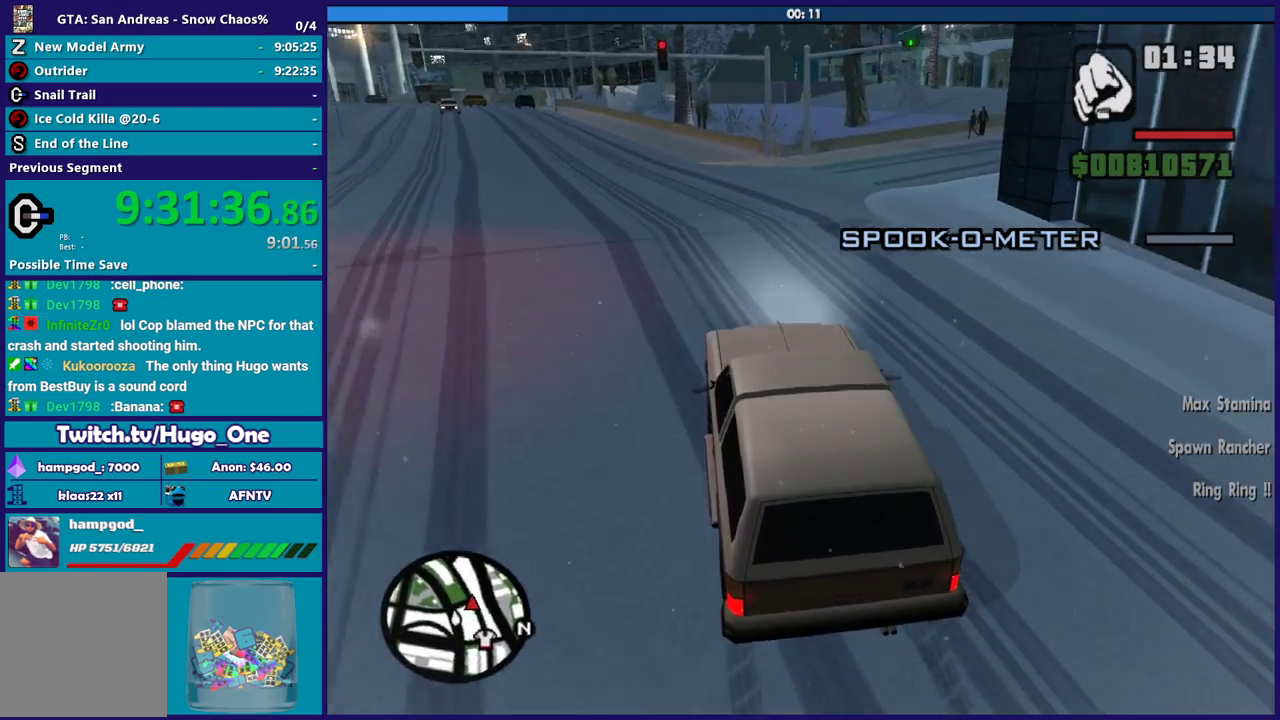
{"buttons": [], "left_stick": "down-right", "right_stick": "right", "events": [[33, "R2", "up"], [467, "right_stick", "right"]]}